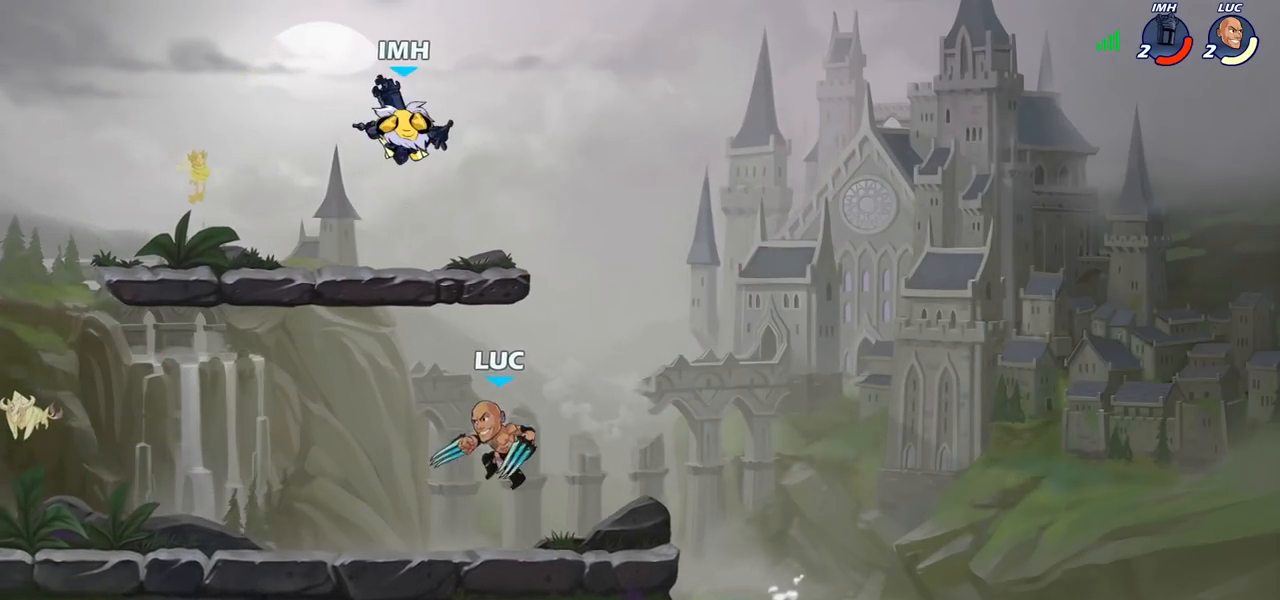
Gameplay with a controller (PlayStation layout); each line is a JSON object with the inputs held at the frame after it. "events" lists button and stick changes between this image and that frame as [ms after this image, input, new state], when the widget could be followed in between.
{"buttons": [], "left_stick": "right", "right_stick": "center", "events": [[300, "left_stick", "center"], [417, "left_stick", "right"]]}
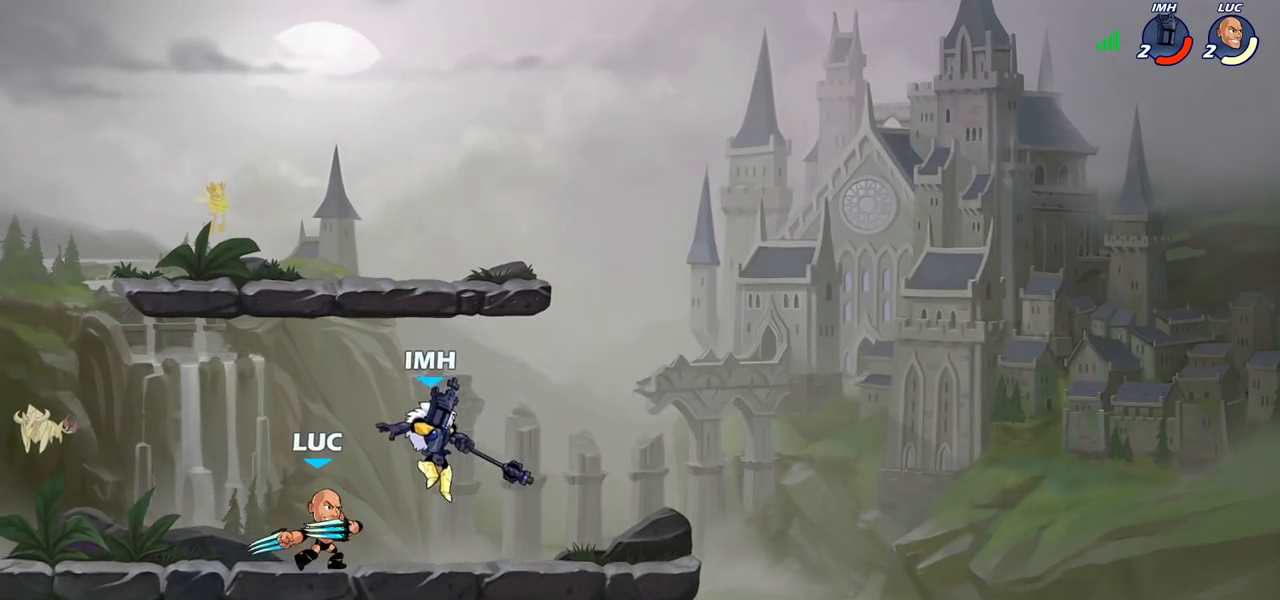
{"buttons": [], "left_stick": "center", "right_stick": "center", "events": [[183, "left_stick", "center"], [217, "CIRCLE", "down"], [267, "CIRCLE", "up"]]}
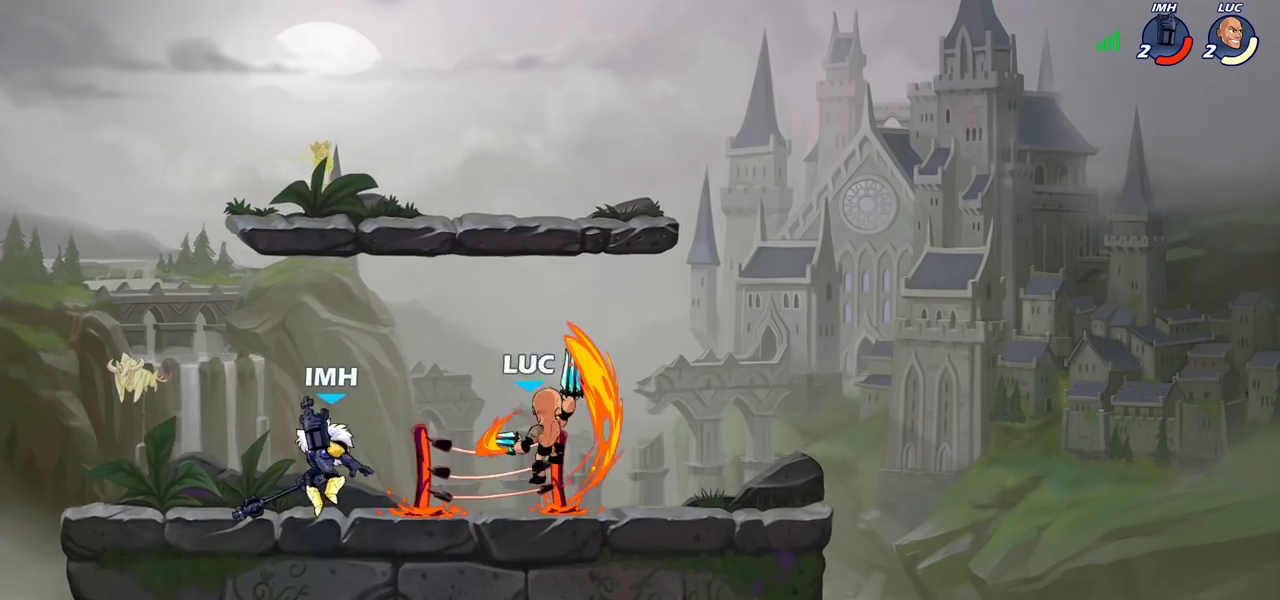
{"buttons": [], "left_stick": "right", "right_stick": "center", "events": [[350, "left_stick", "right"]]}
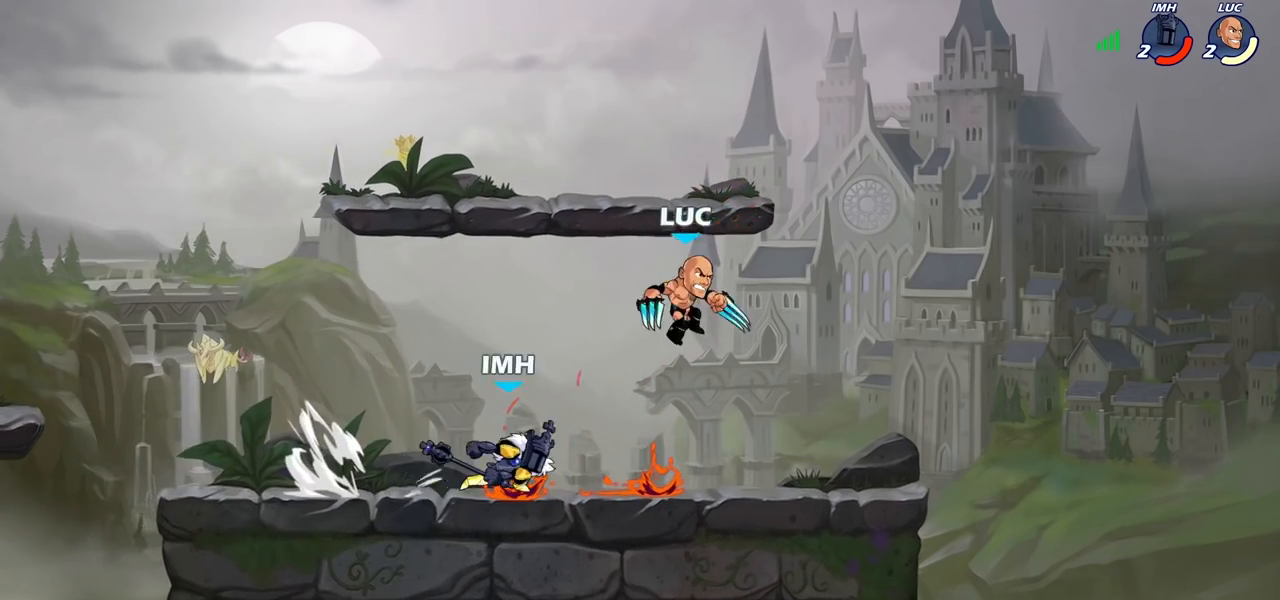
{"buttons": [], "left_stick": "left", "right_stick": "center", "events": [[83, "CROSS", "down"], [150, "R2", "down"], [167, "left_stick", "up-right"], [217, "CROSS", "up"], [350, "left_stick", "down-right"], [367, "R2", "up"], [450, "left_stick", "left"]]}
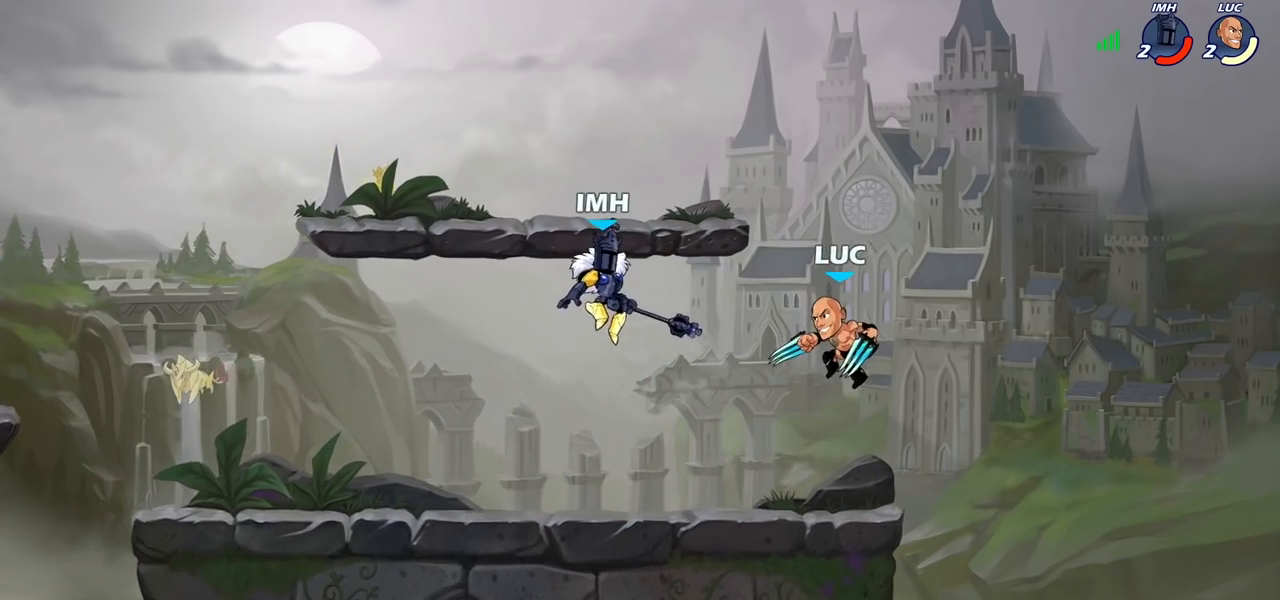
{"buttons": [], "left_stick": "left", "right_stick": "center", "events": [[250, "left_stick", "center"], [483, "left_stick", "left"]]}
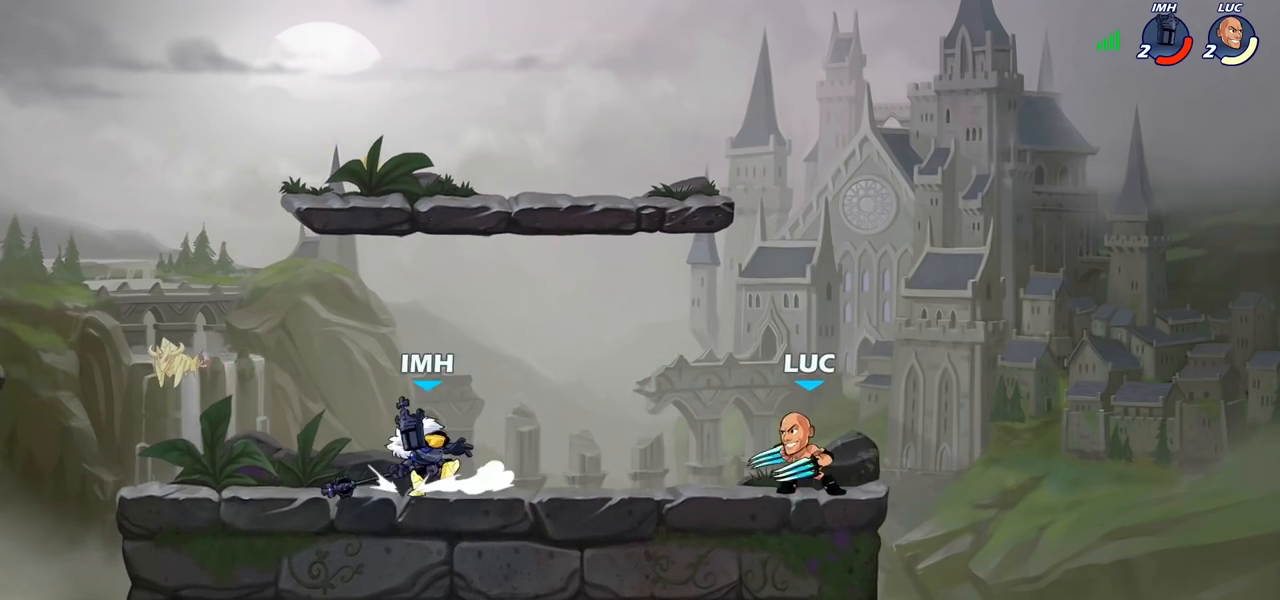
{"buttons": [], "left_stick": "center", "right_stick": "center", "events": [[117, "R2", "down"], [217, "R2", "up"], [400, "CIRCLE", "down"], [483, "CIRCLE", "up"], [483, "left_stick", "center"]]}
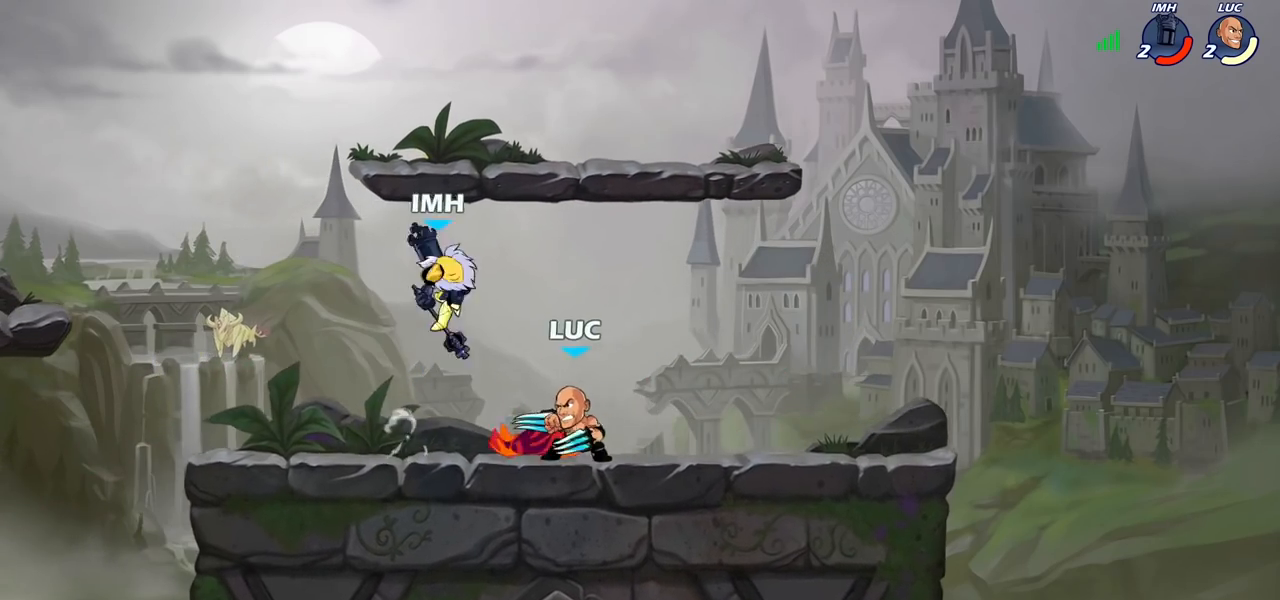
{"buttons": [], "left_stick": "center", "right_stick": "center", "events": []}
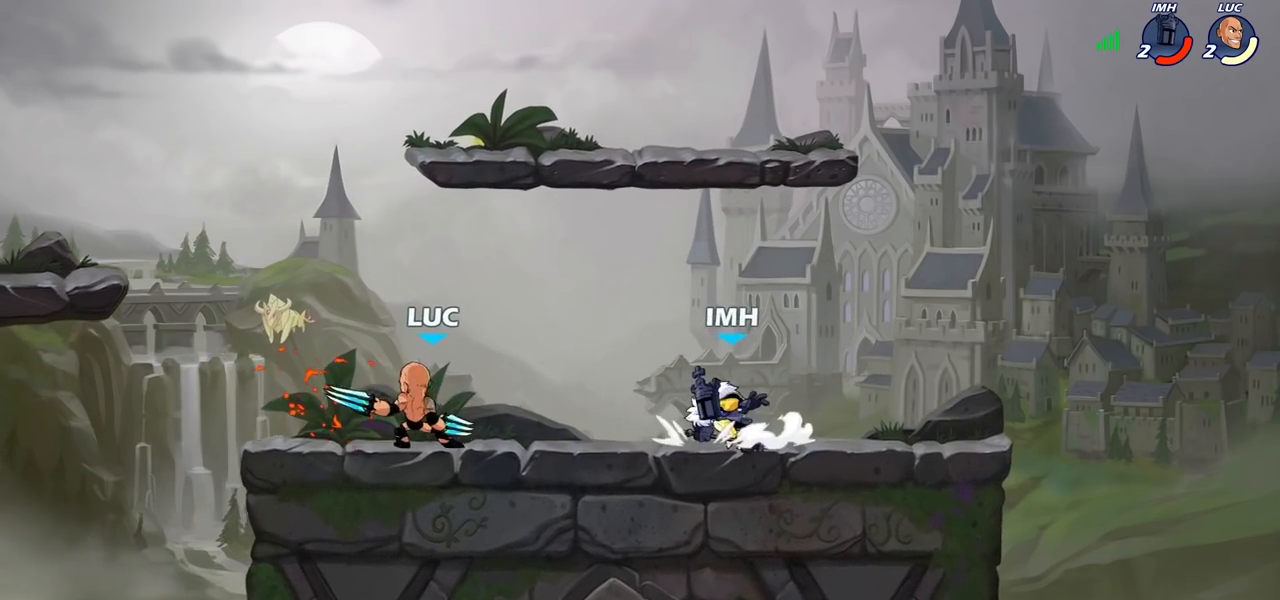
{"buttons": [], "left_stick": "center", "right_stick": "center", "events": [[167, "left_stick", "right"], [267, "SQUARE", "down"], [333, "left_stick", "center"], [350, "SQUARE", "up"]]}
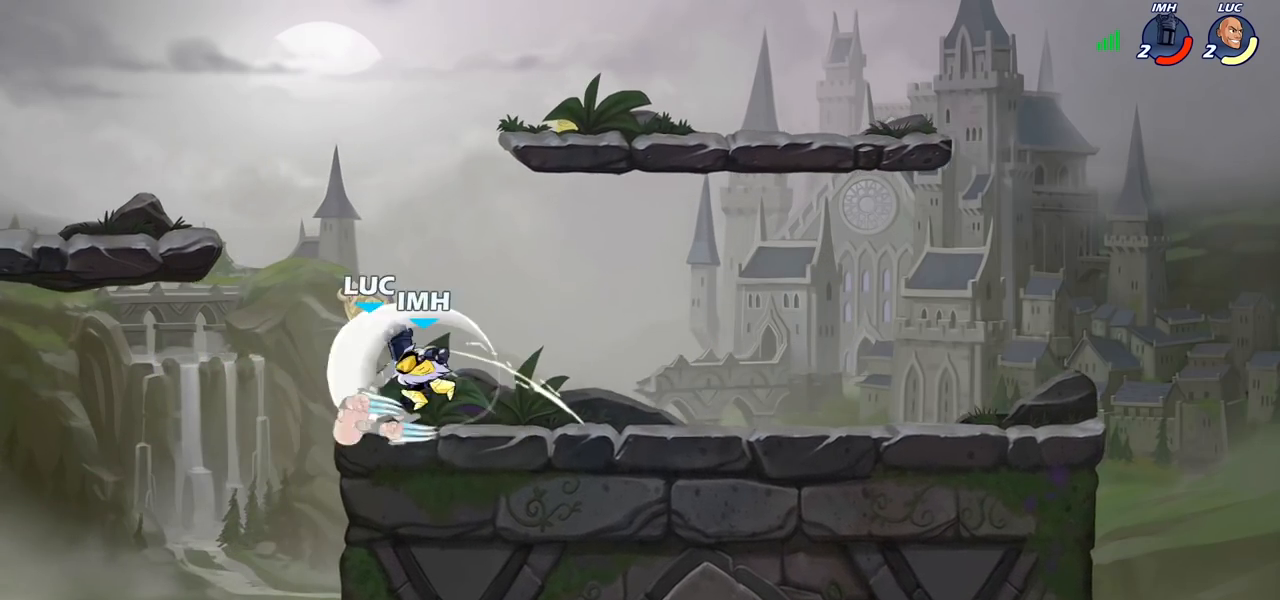
{"buttons": [], "left_stick": "right", "right_stick": "center", "events": [[217, "left_stick", "right"], [300, "R2", "down"], [367, "SQUARE", "down"], [467, "R2", "up"], [467, "SQUARE", "up"]]}
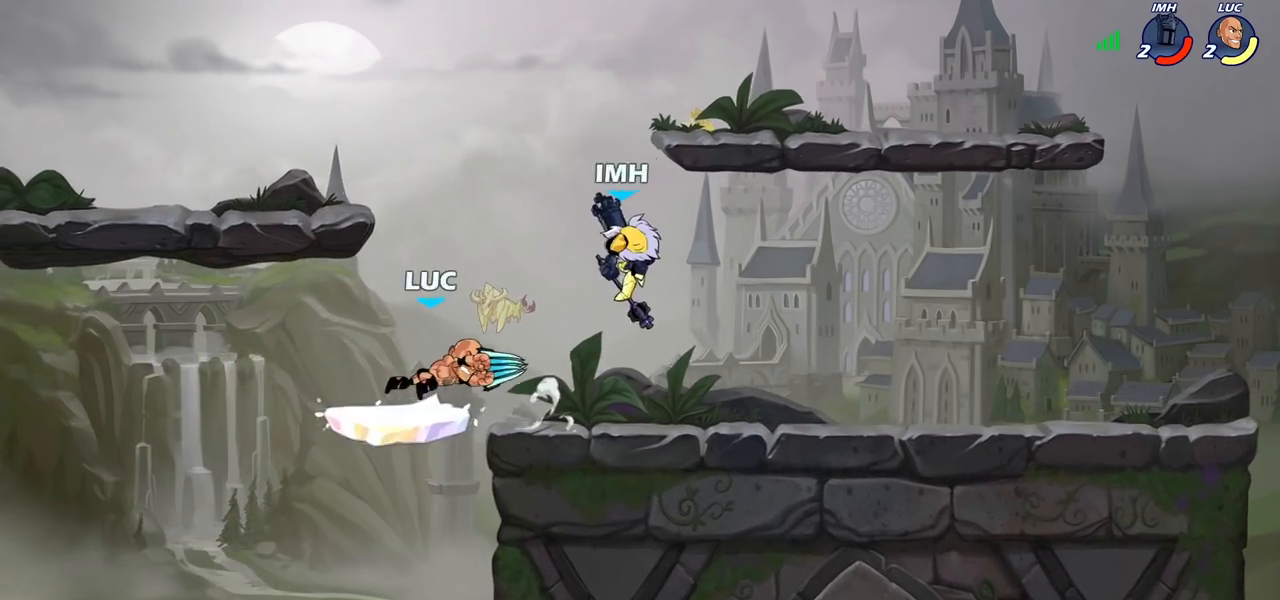
{"buttons": ["CROSS"], "left_stick": "left", "right_stick": "center", "events": [[167, "left_stick", "center"], [283, "left_stick", "left"], [483, "CROSS", "down"]]}
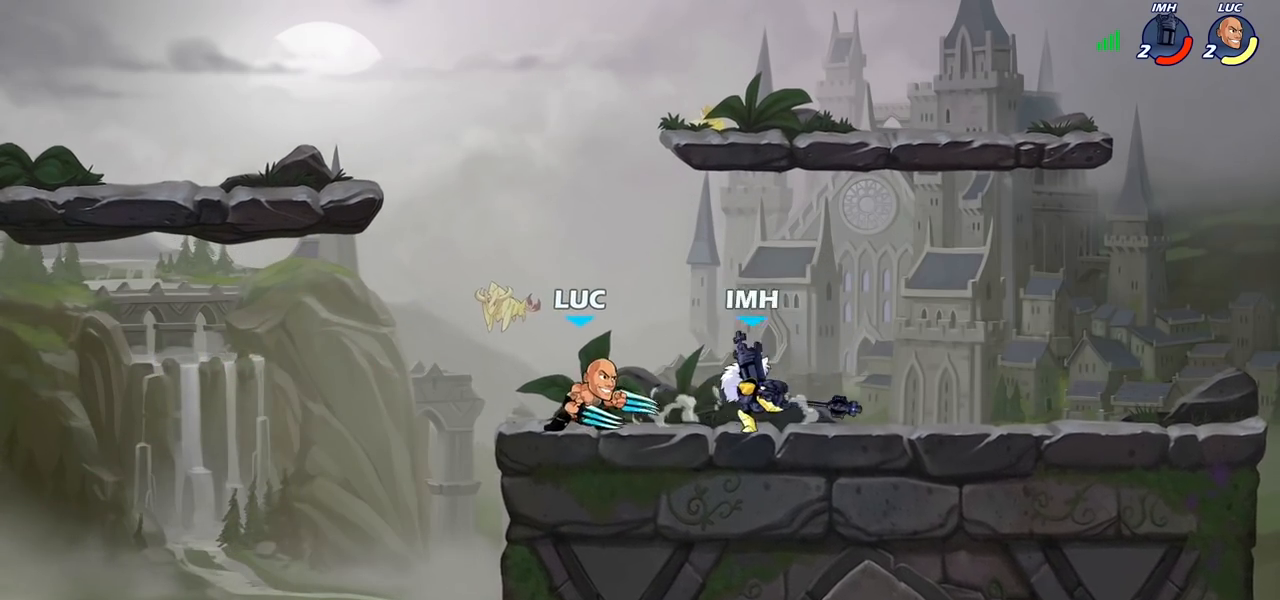
{"buttons": [], "left_stick": "center", "right_stick": "center", "events": [[150, "CROSS", "up"], [150, "left_stick", "up"], [200, "left_stick", "up-right"], [383, "left_stick", "center"]]}
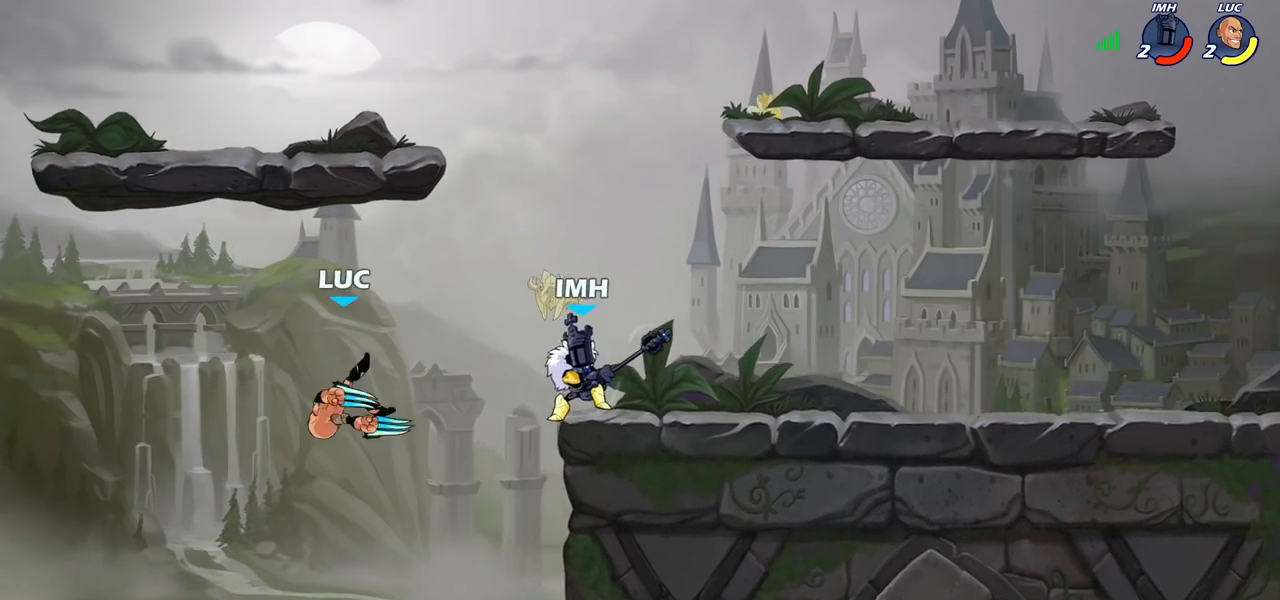
{"buttons": ["CROSS"], "left_stick": "right", "right_stick": "center", "events": [[217, "left_stick", "right"], [483, "CROSS", "down"]]}
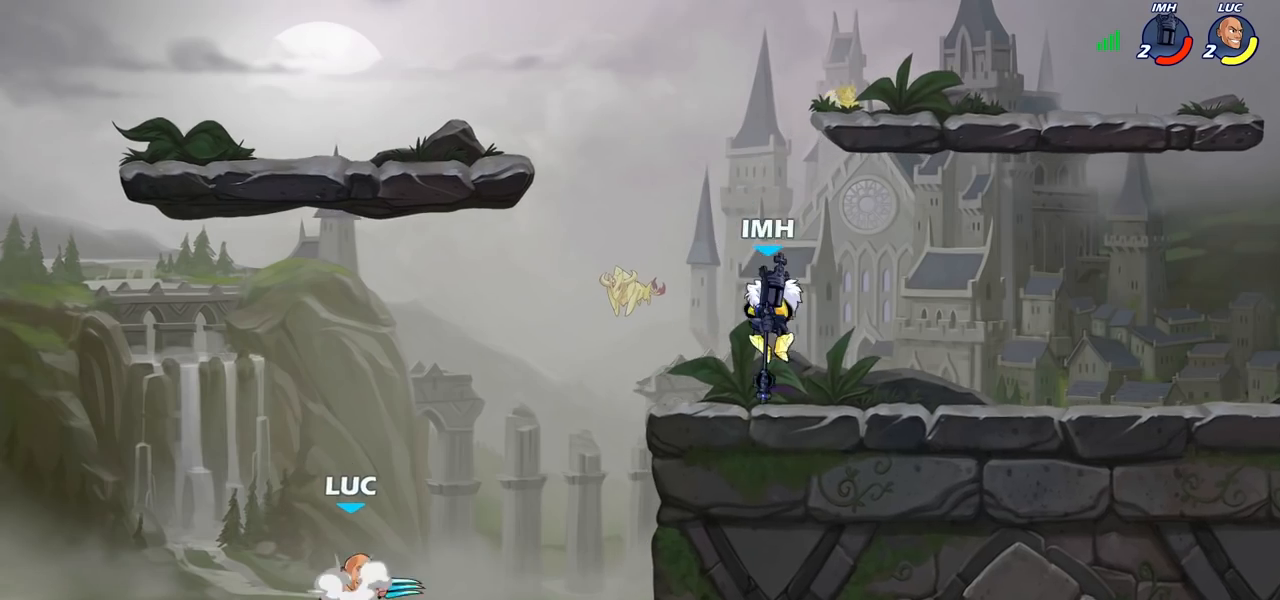
{"buttons": [], "left_stick": "center", "right_stick": "center", "events": [[100, "CROSS", "up"], [100, "left_stick", "center"], [117, "CIRCLE", "down"], [267, "CIRCLE", "up"]]}
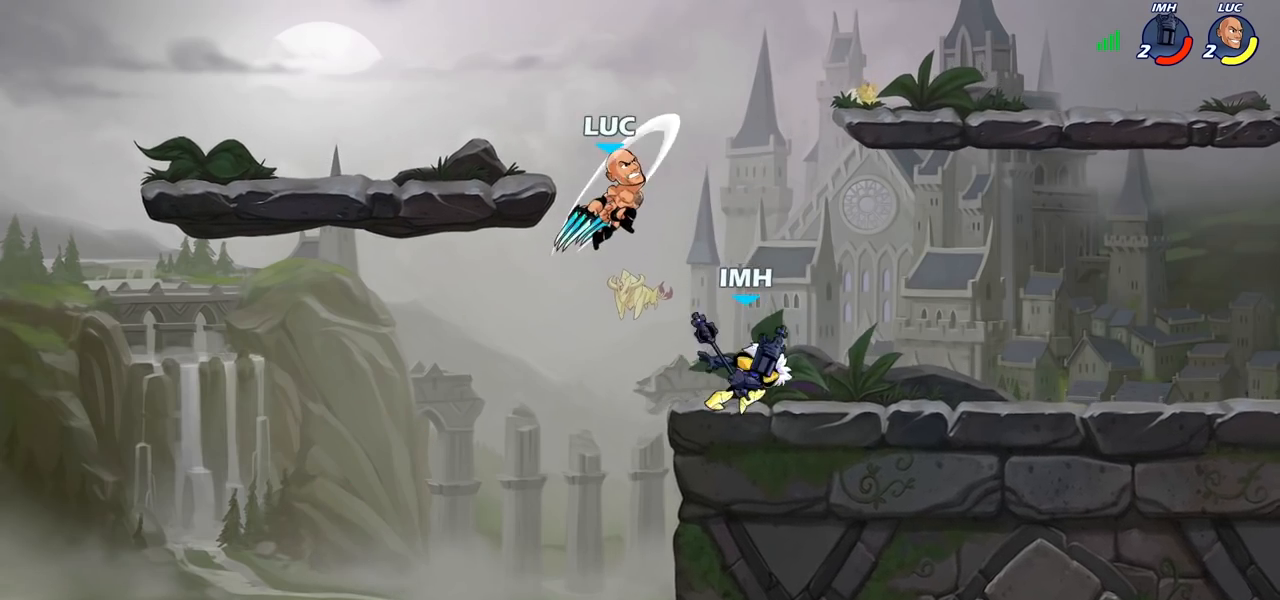
{"buttons": ["R2"], "left_stick": "up-left", "right_stick": "center", "events": [[133, "left_stick", "up-left"], [267, "CROSS", "down"], [350, "R2", "down"], [400, "CROSS", "up"]]}
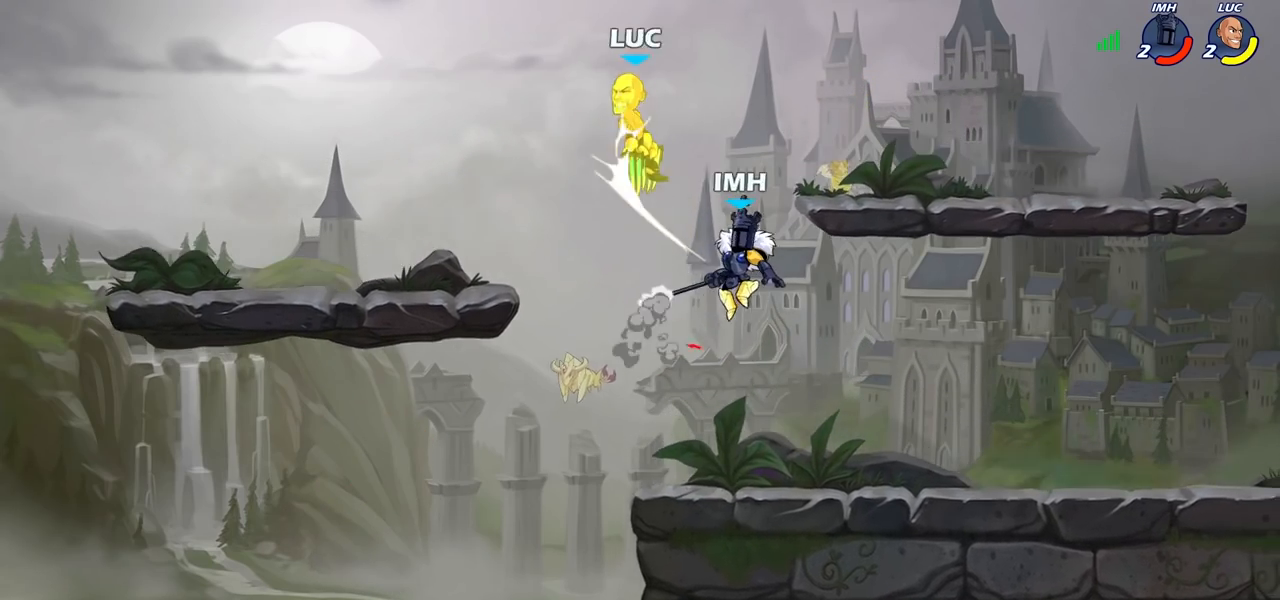
{"buttons": ["R1", "R2"], "left_stick": "down-left", "right_stick": "center", "events": [[133, "left_stick", "down-left"], [200, "R2", "up"], [250, "left_stick", "left"], [383, "left_stick", "down-left"], [400, "R1", "down"], [400, "R2", "down"]]}
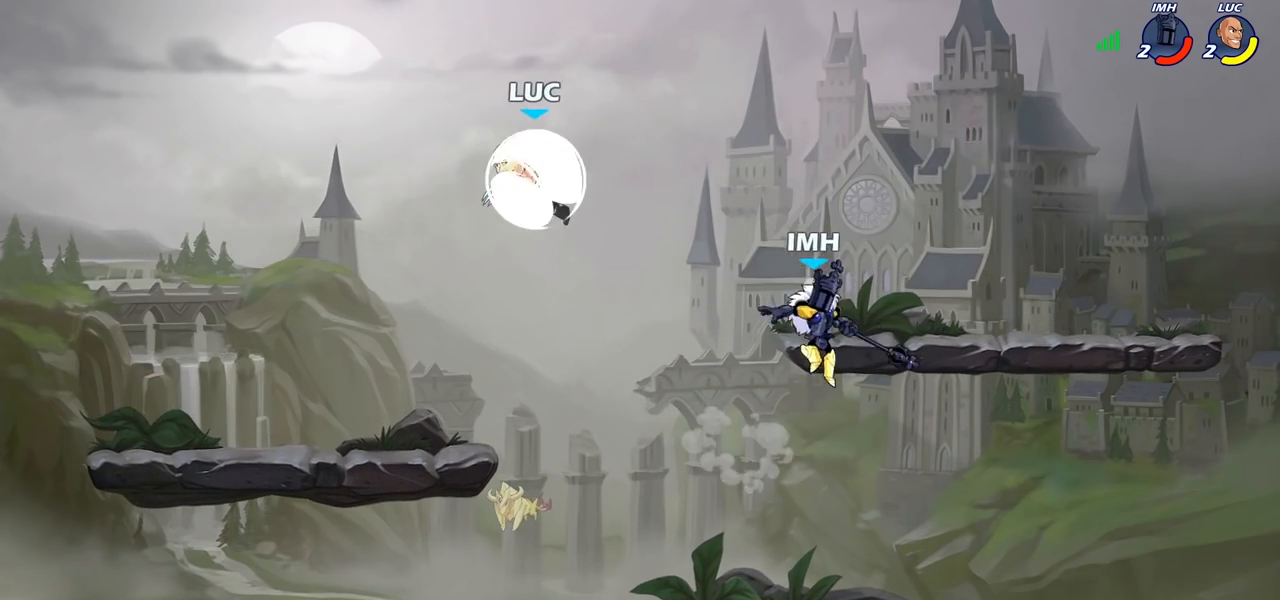
{"buttons": [], "left_stick": "center", "right_stick": "center", "events": [[33, "left_stick", "left"], [83, "R1", "up"], [83, "R2", "up"], [217, "left_stick", "down"], [317, "left_stick", "right"], [450, "left_stick", "center"]]}
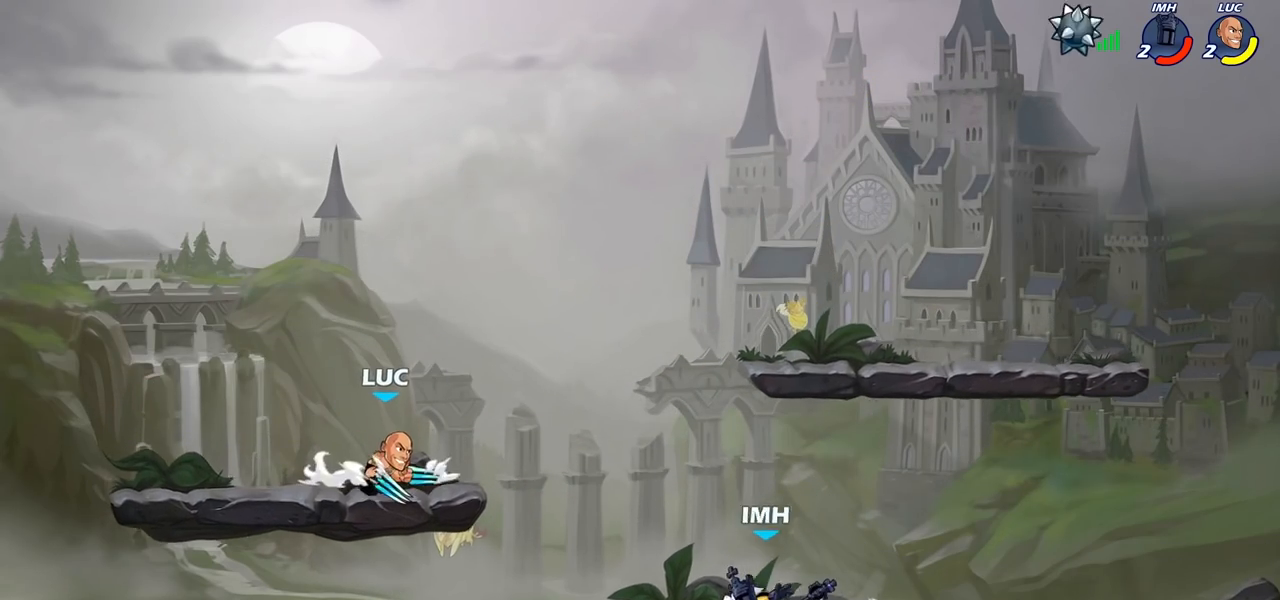
{"buttons": ["R1", "R2"], "left_stick": "right", "right_stick": "center", "events": [[383, "left_stick", "right"], [450, "R2", "down"], [467, "R1", "down"]]}
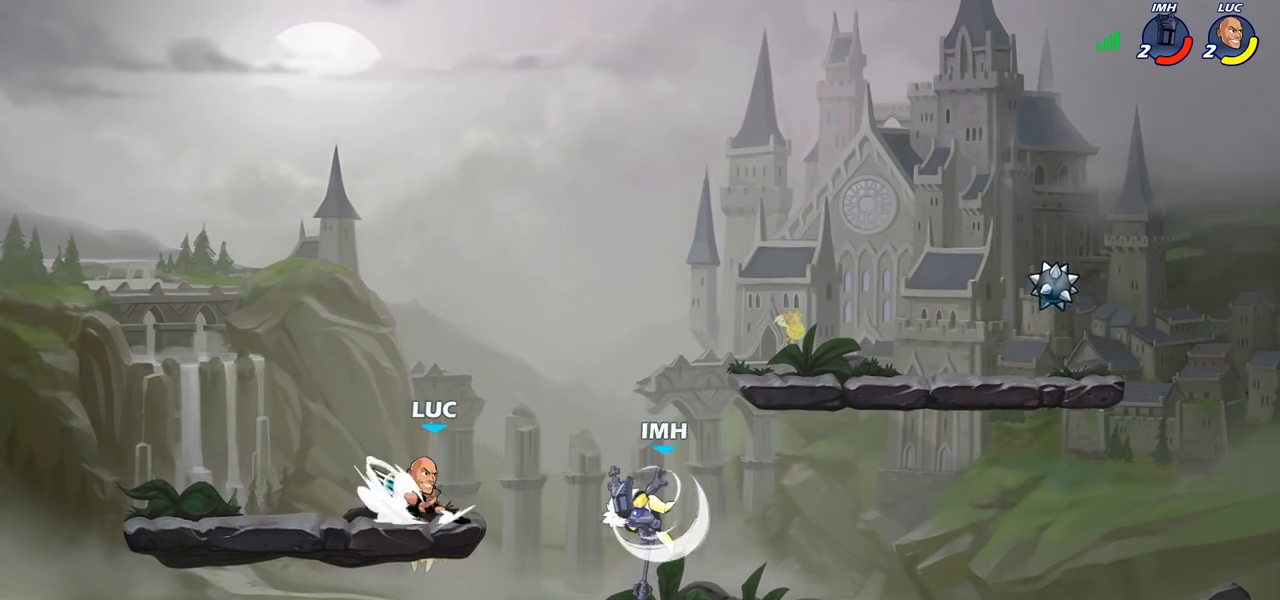
{"buttons": [], "left_stick": "center", "right_stick": "center", "events": [[50, "R1", "up"], [50, "R2", "up"], [67, "left_stick", "center"], [383, "left_stick", "right"], [433, "R1", "down"], [450, "left_stick", "center"], [500, "R1", "up"]]}
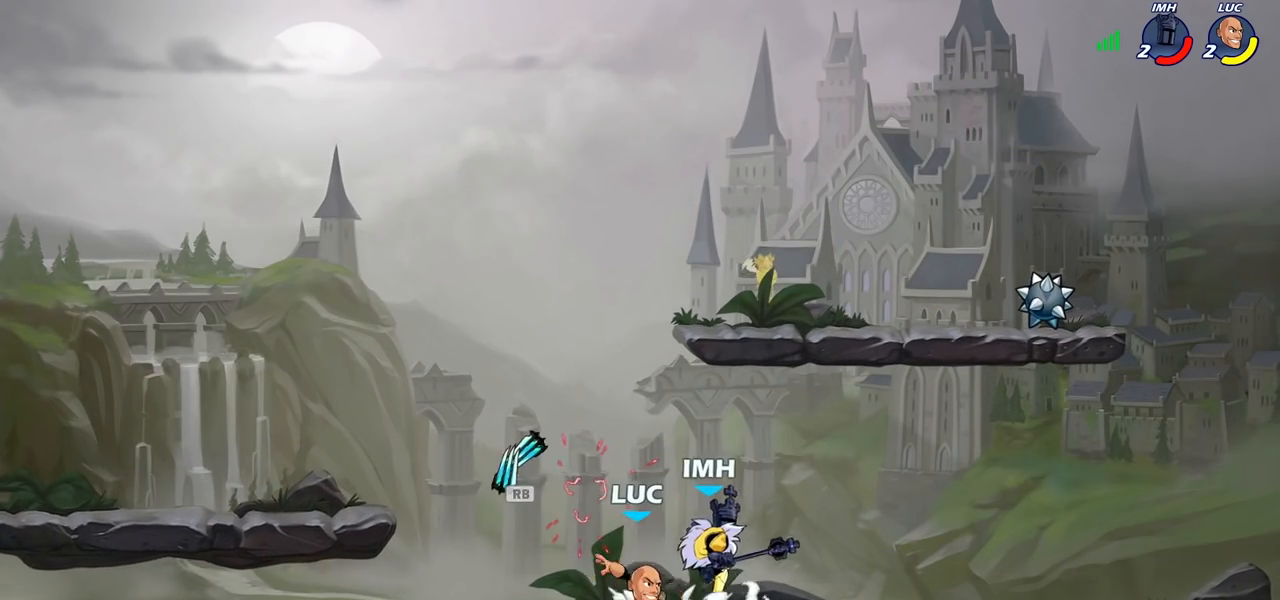
{"buttons": ["SQUARE"], "left_stick": "center", "right_stick": "center", "events": [[17, "SQUARE", "down"], [117, "SQUARE", "up"], [183, "SQUARE", "down"], [267, "SQUARE", "up"], [350, "SQUARE", "down"], [433, "SQUARE", "up"], [500, "SQUARE", "down"]]}
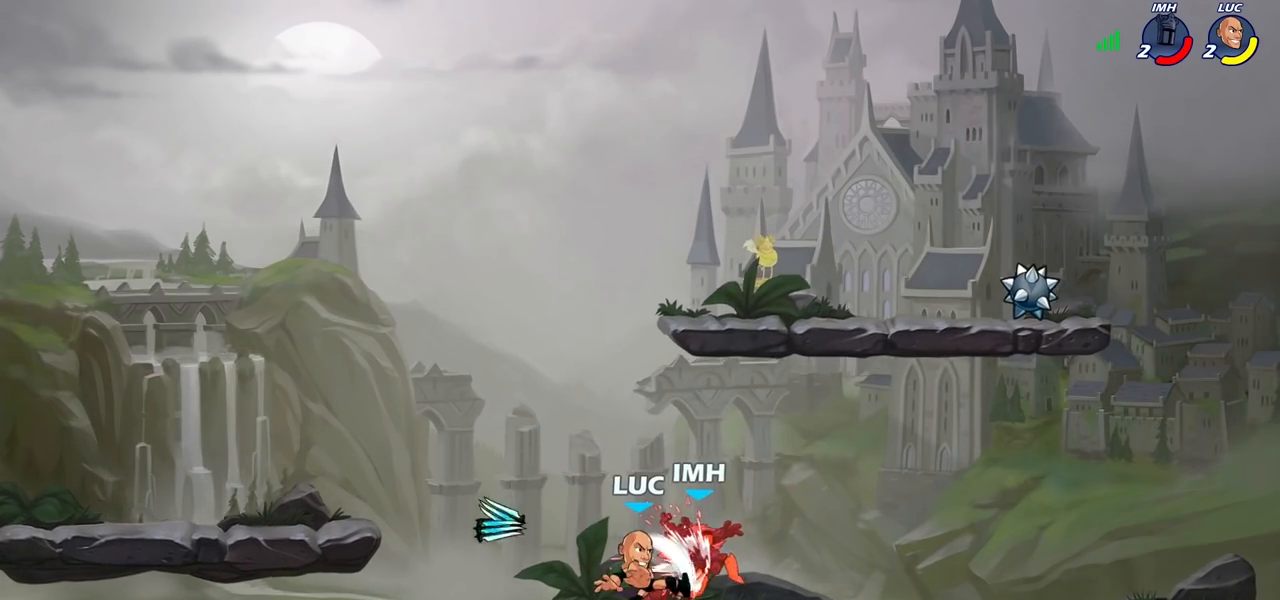
{"buttons": [], "left_stick": "right", "right_stick": "center", "events": [[83, "SQUARE", "up"], [167, "SQUARE", "down"], [283, "SQUARE", "up"], [383, "left_stick", "right"]]}
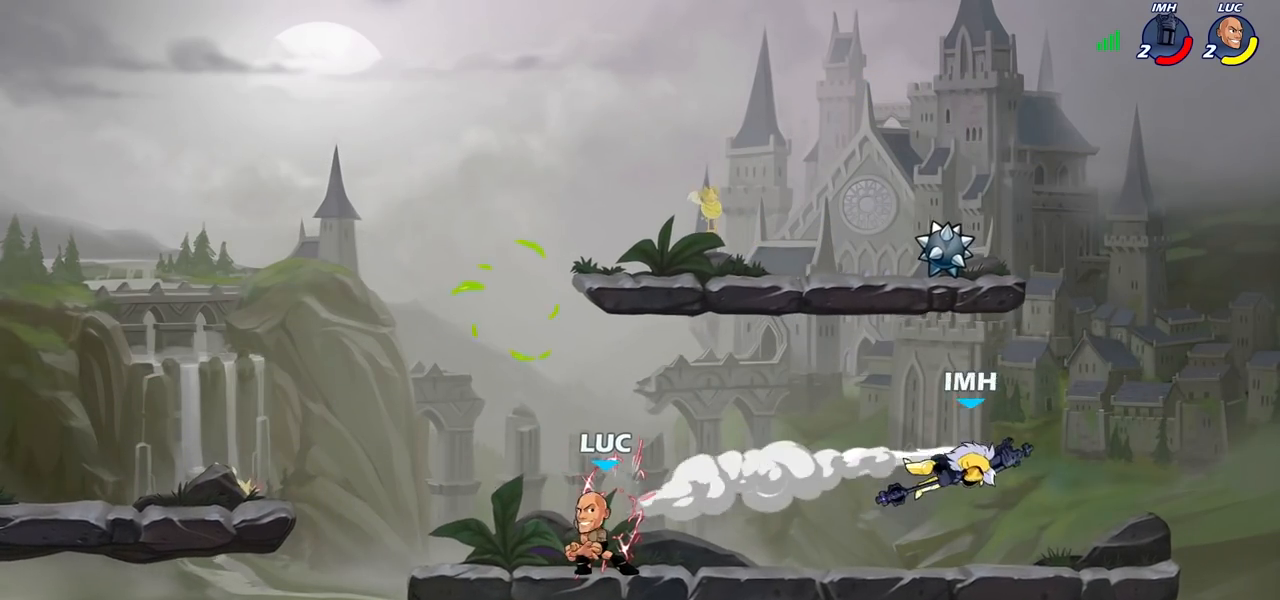
{"buttons": [], "left_stick": "left", "right_stick": "center", "events": [[333, "CROSS", "down"], [367, "left_stick", "center"], [417, "left_stick", "left"], [467, "CROSS", "up"]]}
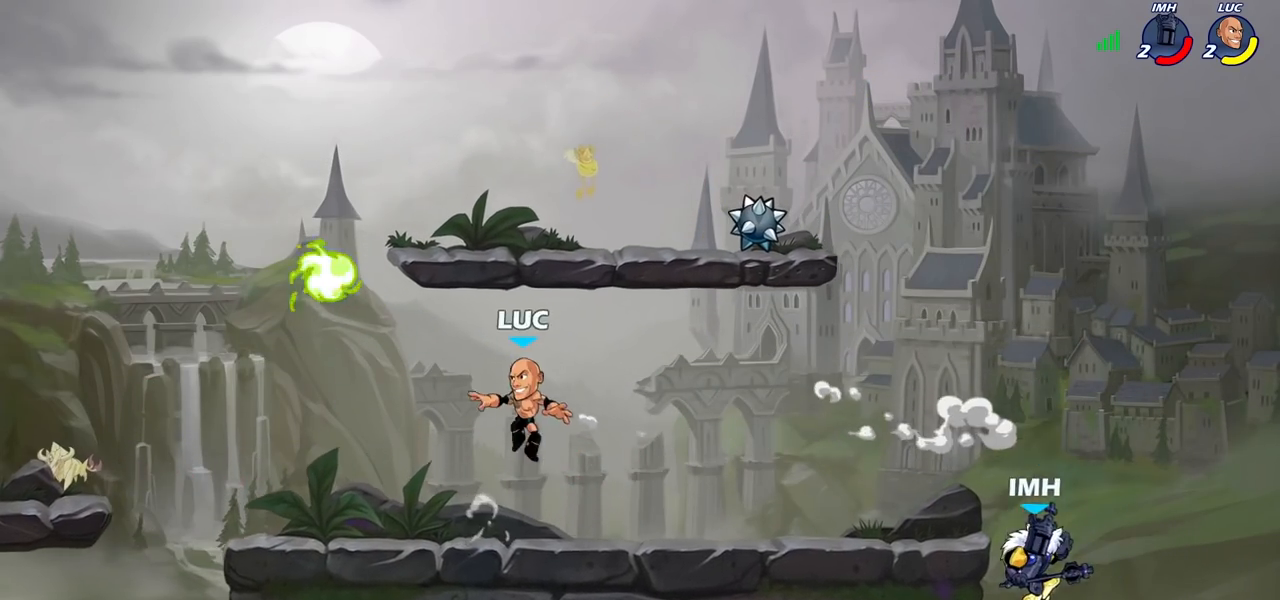
{"buttons": ["R1"], "left_stick": "right", "right_stick": "center", "events": [[117, "left_stick", "down-left"], [367, "left_stick", "up-left"], [433, "left_stick", "up-right"], [467, "R1", "down"], [500, "left_stick", "right"]]}
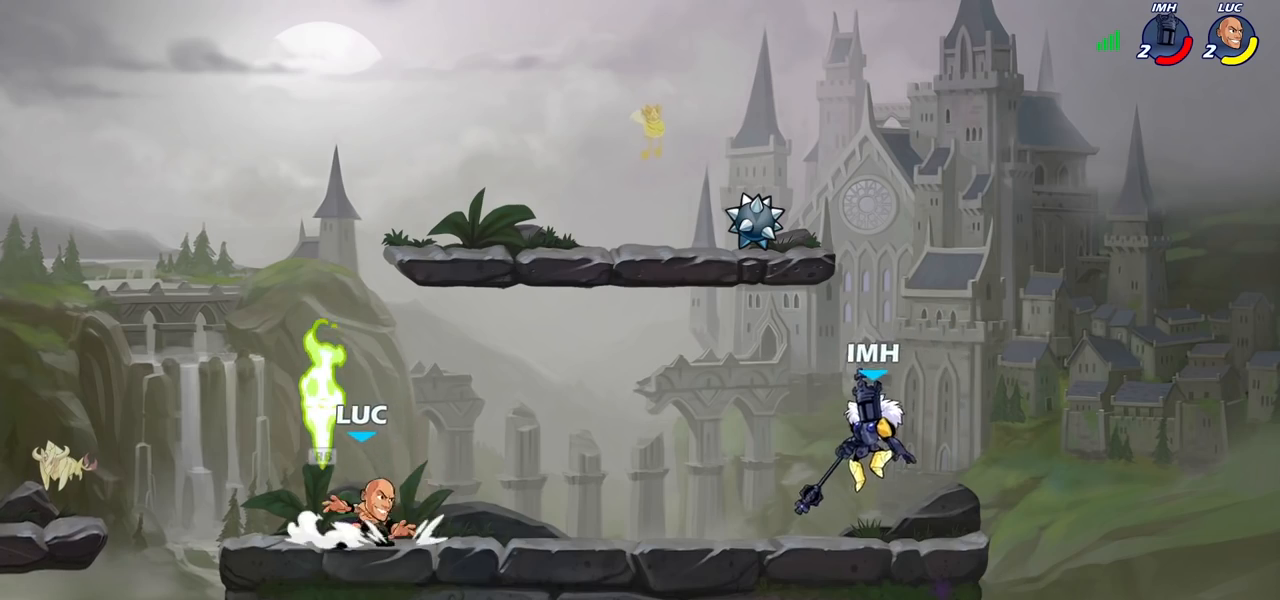
{"buttons": [], "left_stick": "center", "right_stick": "center", "events": [[50, "R1", "up"], [133, "CIRCLE", "down"], [217, "CIRCLE", "up"], [250, "left_stick", "center"]]}
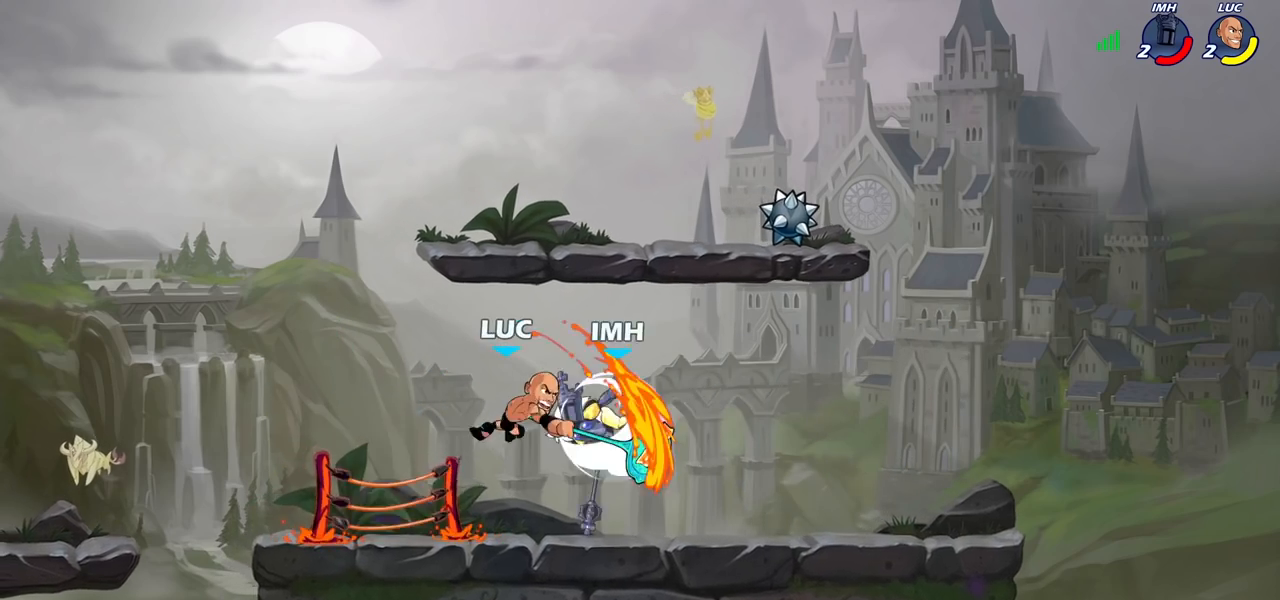
{"buttons": [], "left_stick": "center", "right_stick": "center", "events": [[400, "left_stick", "right"], [467, "left_stick", "center"]]}
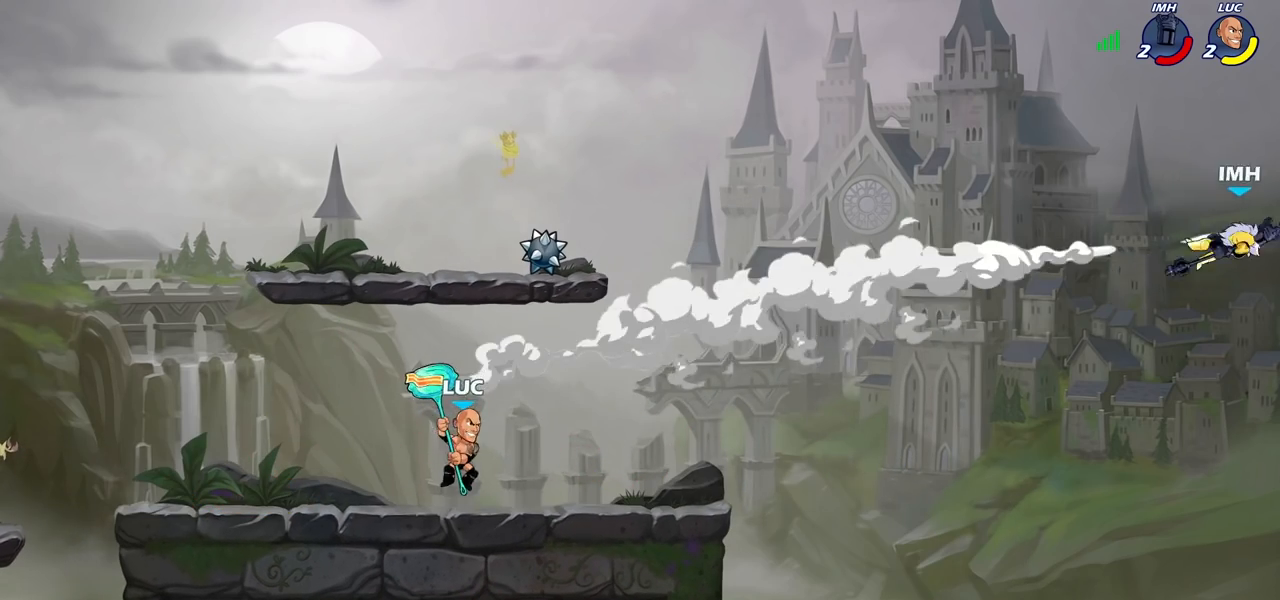
{"buttons": [], "left_stick": "center", "right_stick": "center", "events": []}
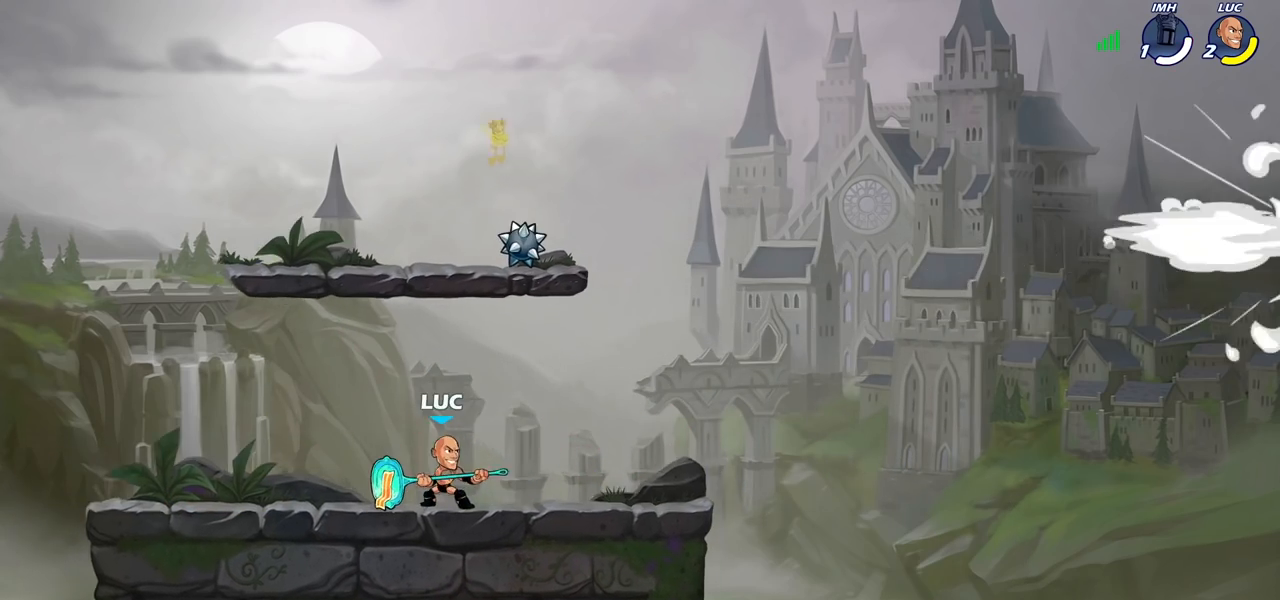
{"buttons": [], "left_stick": "center", "right_stick": "center", "events": []}
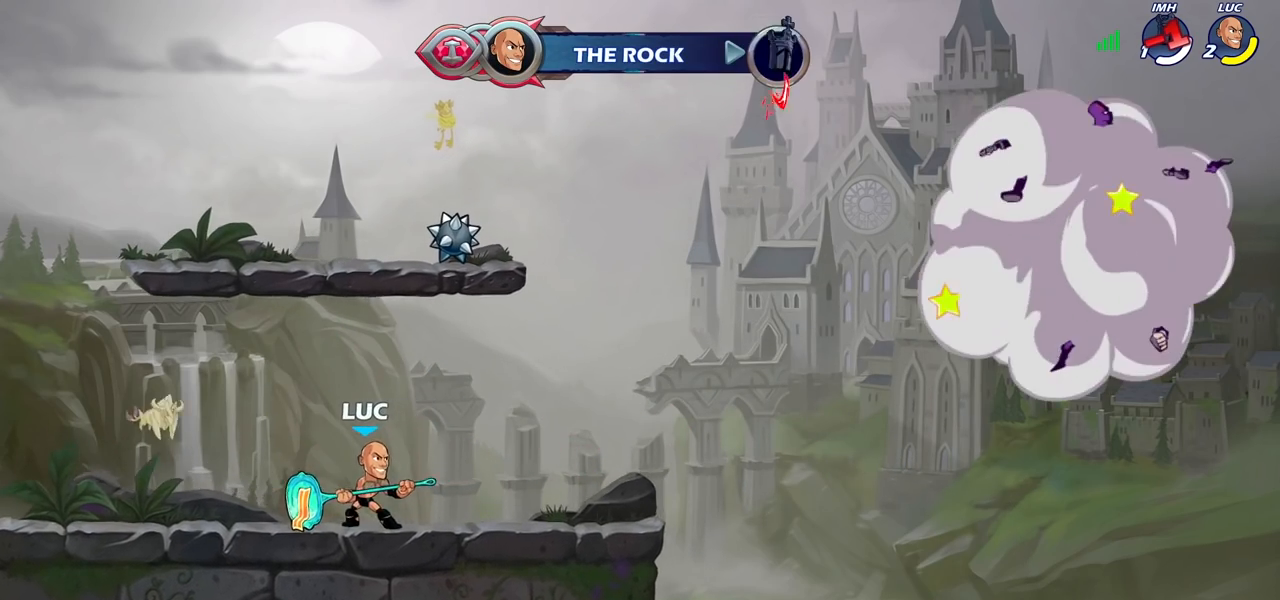
{"buttons": [], "left_stick": "center", "right_stick": "center", "events": [[17, "left_stick", "left"], [167, "left_stick", "center"]]}
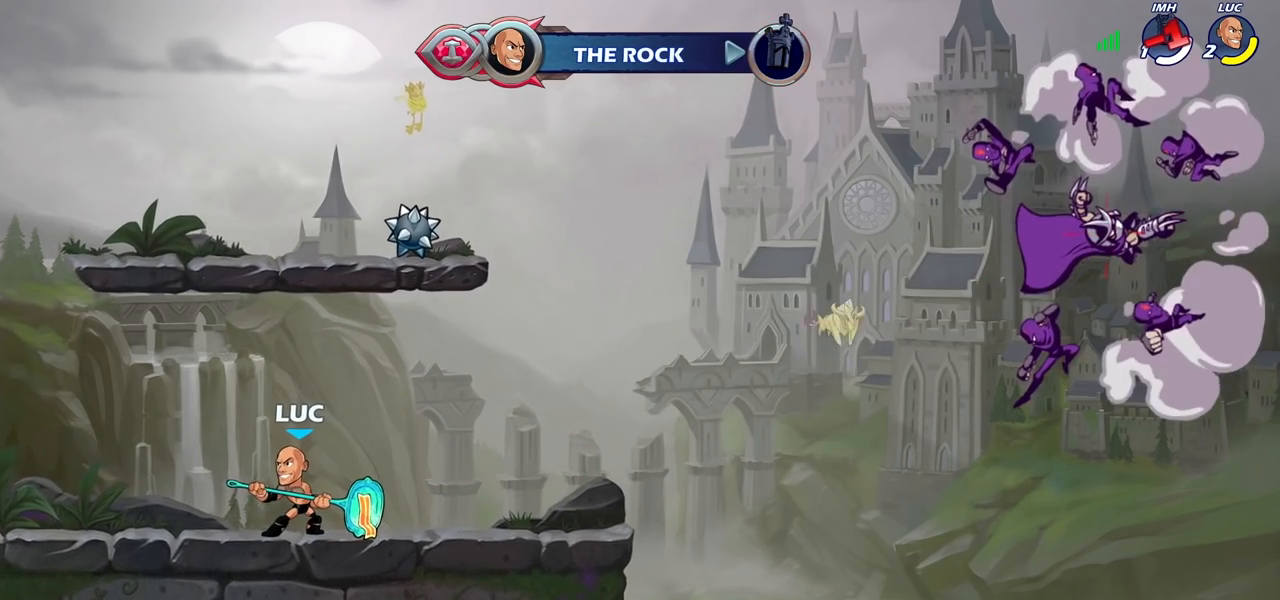
{"buttons": [], "left_stick": "center", "right_stick": "center", "events": []}
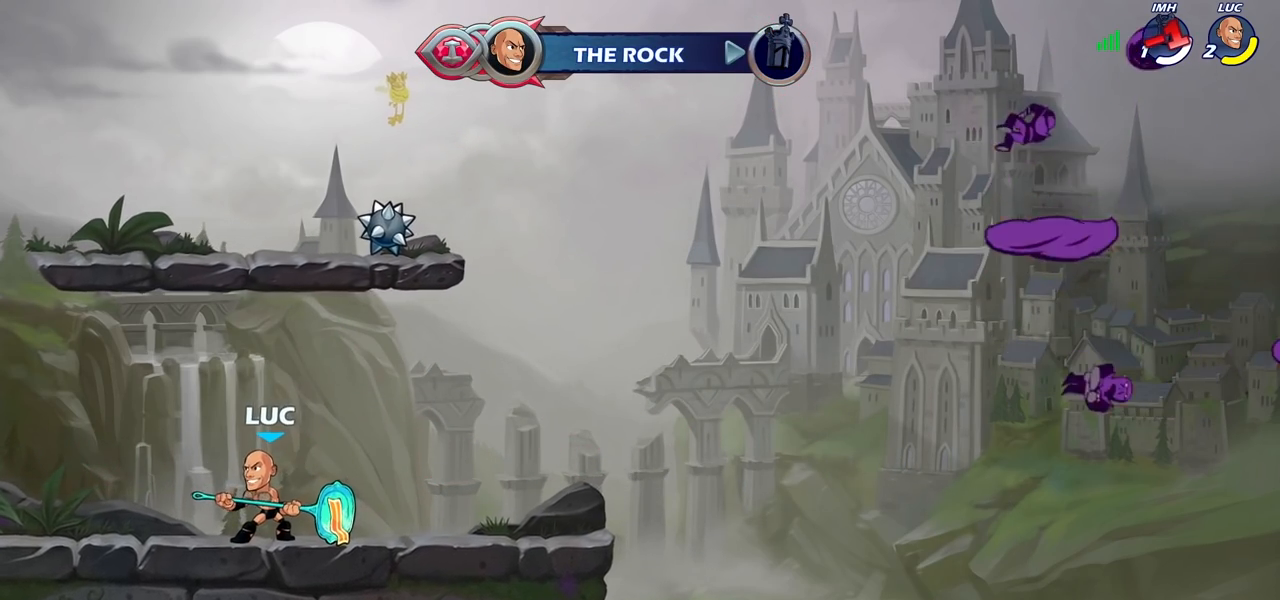
{"buttons": [], "left_stick": "center", "right_stick": "center", "events": []}
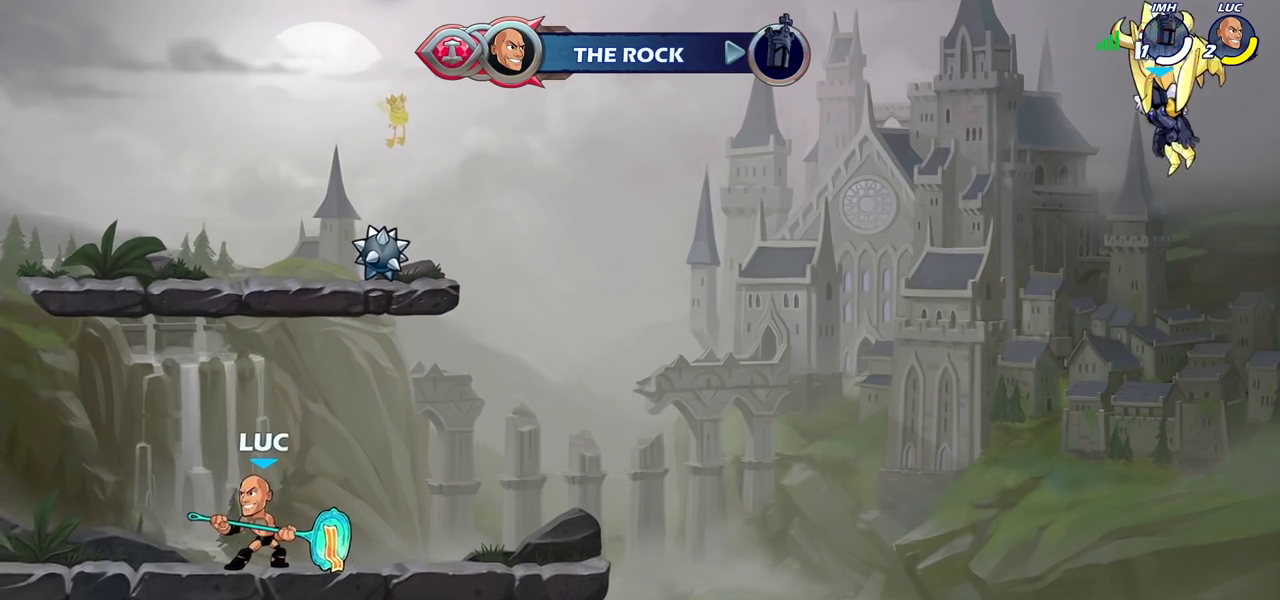
{"buttons": [], "left_stick": "center", "right_stick": "center", "events": []}